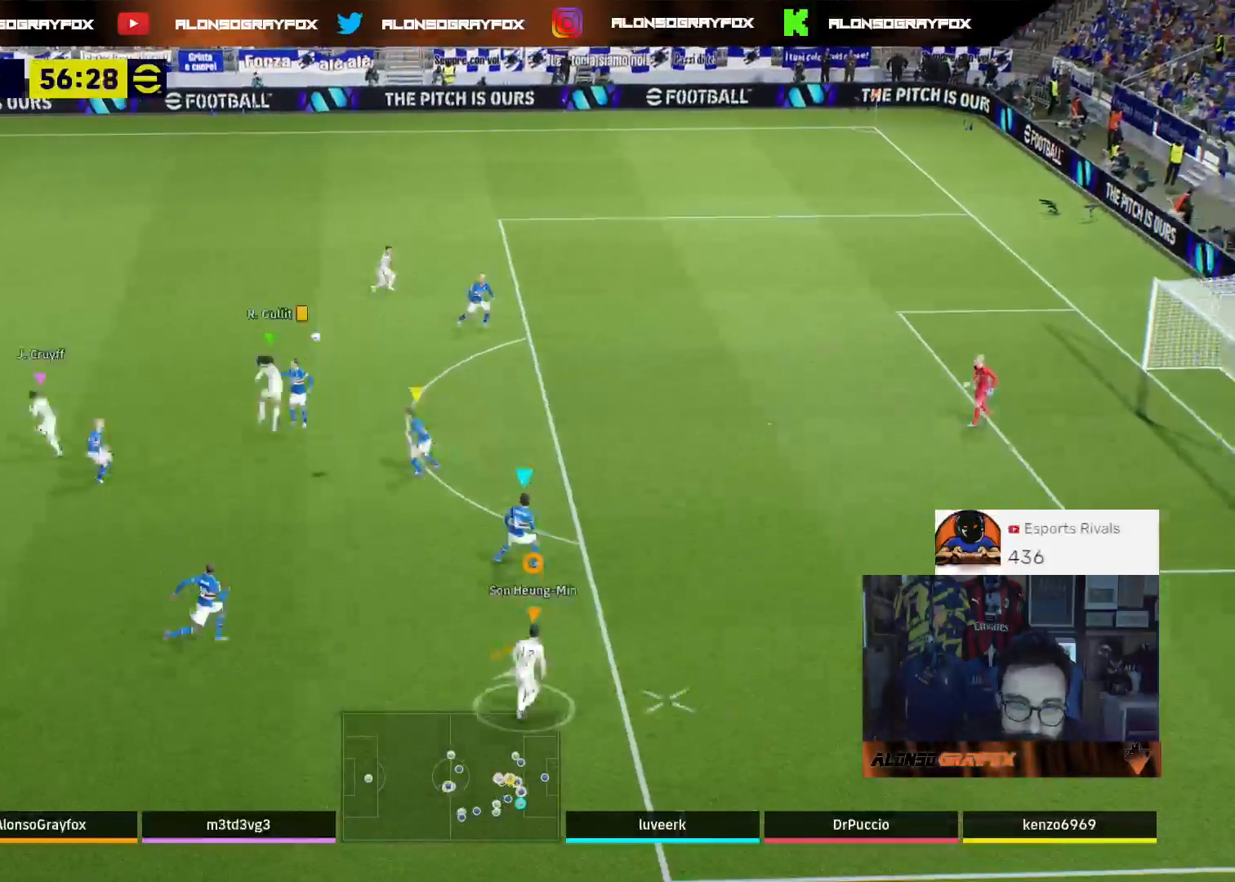
Gameplay with a controller (PlayStation layout); each line is a JSON object with the inputs held at the frame after it (dt_ms = milliseconds from this image to that frame). "events" lists button and stick changes between this image and that frame as [ms after this image, input, new state], when the widget could be followed in between.
{"dt_ms": 500, "buttons": ["TRIANGLE", "L2", "R2", "L3"], "left_stick": "up", "right_stick": "center", "events": [[67, "R2", "down"], [267, "L3", "down"], [333, "L2", "down"], [367, "TRIANGLE", "down"]]}
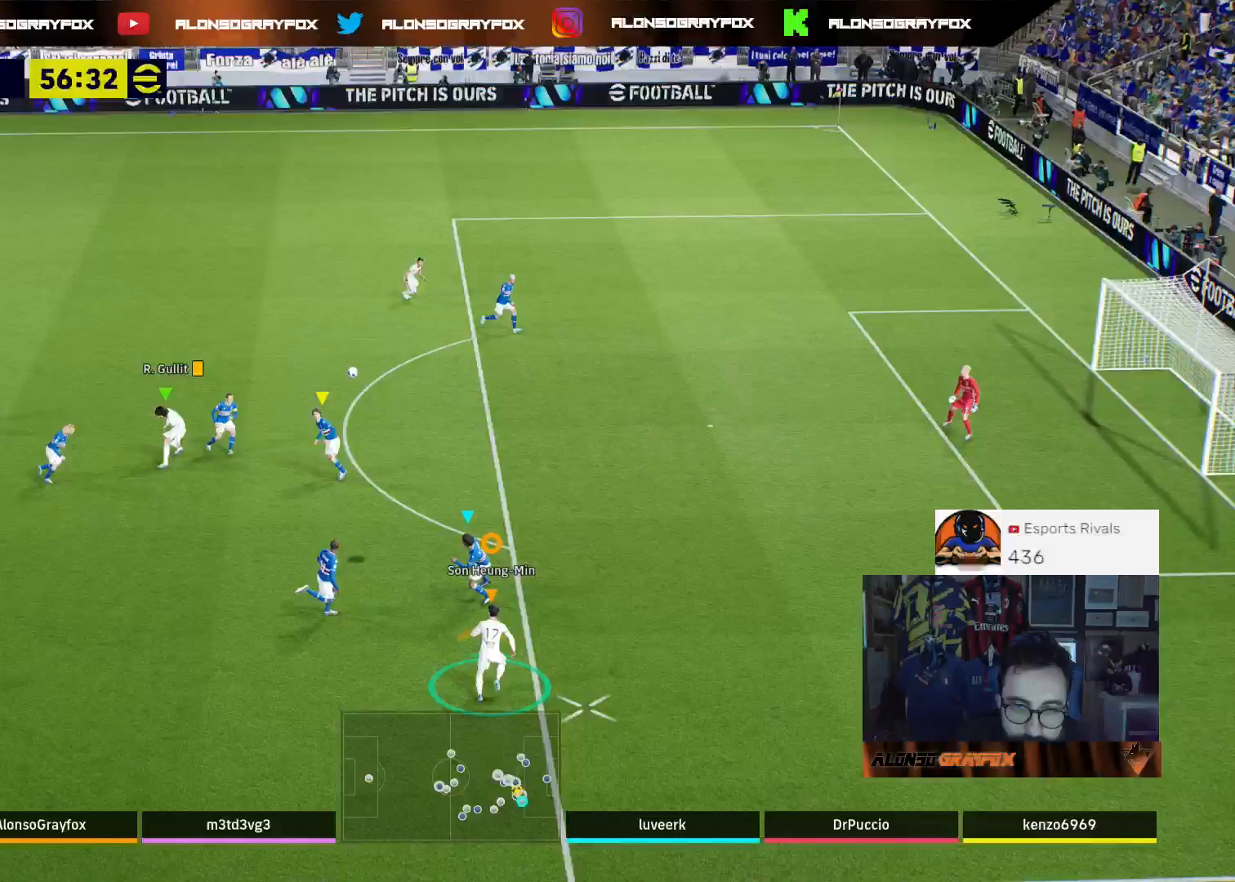
{"dt_ms": 500, "buttons": ["L2", "R2", "L3"], "left_stick": "up", "right_stick": "center", "events": [[33, "TRIANGLE", "up"]]}
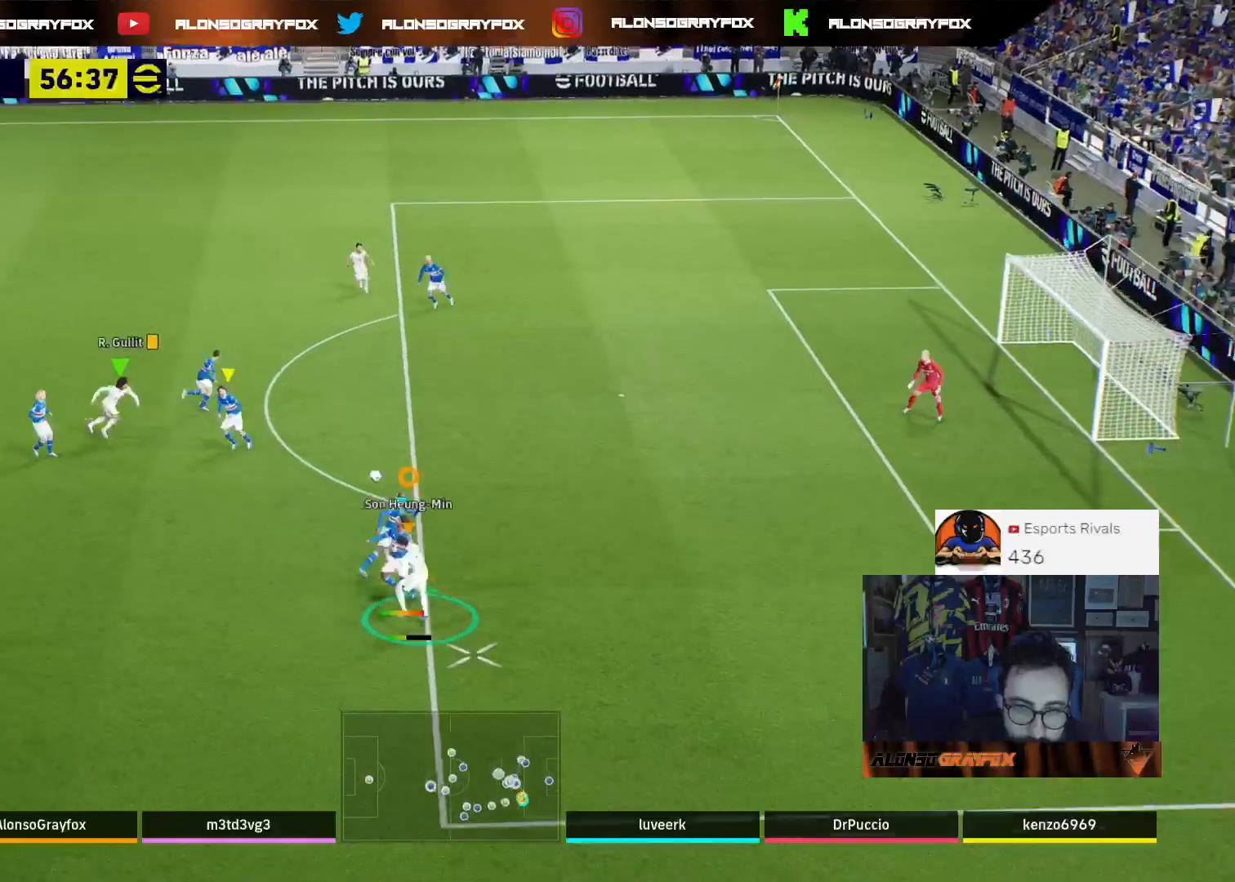
{"dt_ms": 500, "buttons": ["L2"], "left_stick": "up-right", "right_stick": "center", "events": [[400, "L3", "up"], [400, "left_stick", "up-right"], [433, "R2", "up"]]}
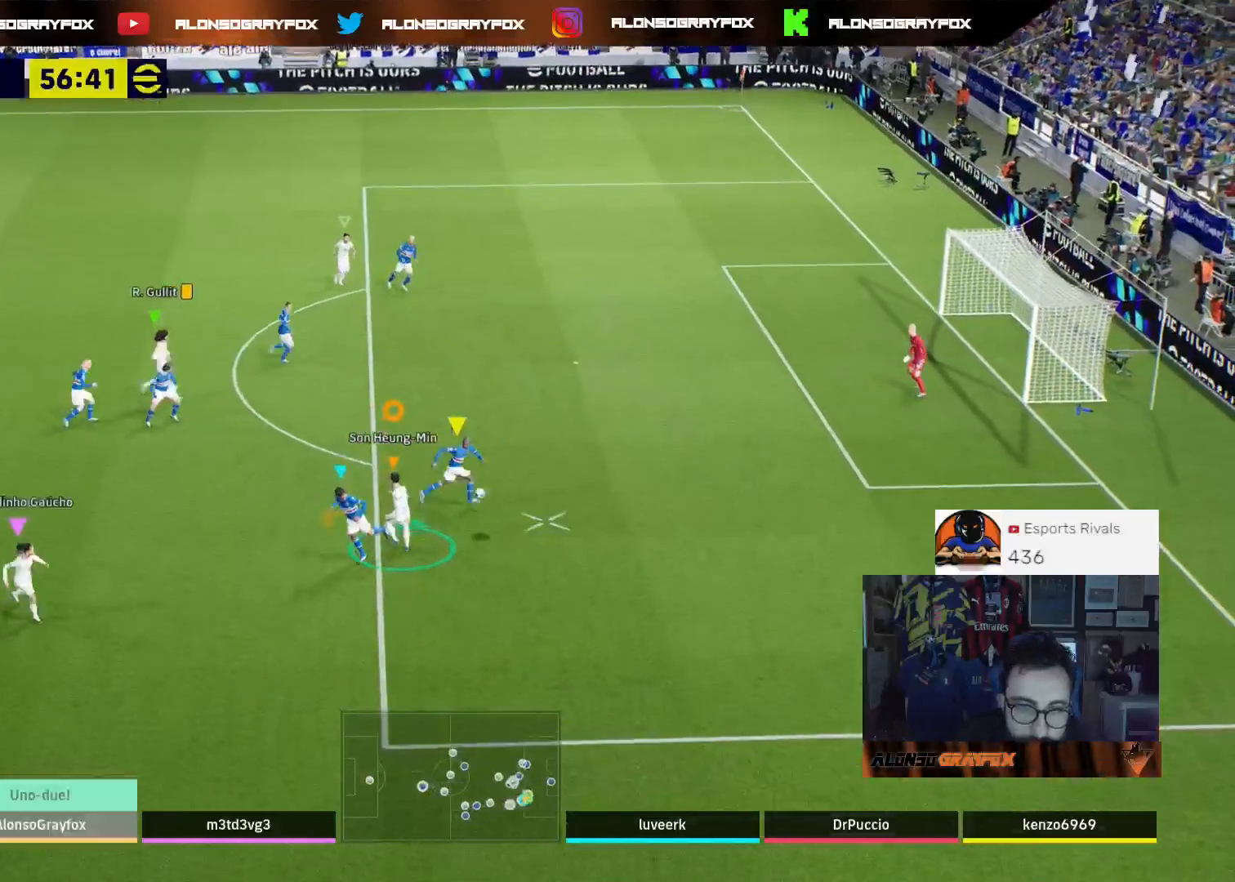
{"dt_ms": 500, "buttons": ["R1", "R2"], "left_stick": "right", "right_stick": "center", "events": [[133, "R2", "down"], [233, "R1", "down"], [267, "L2", "up"], [267, "left_stick", "right"]]}
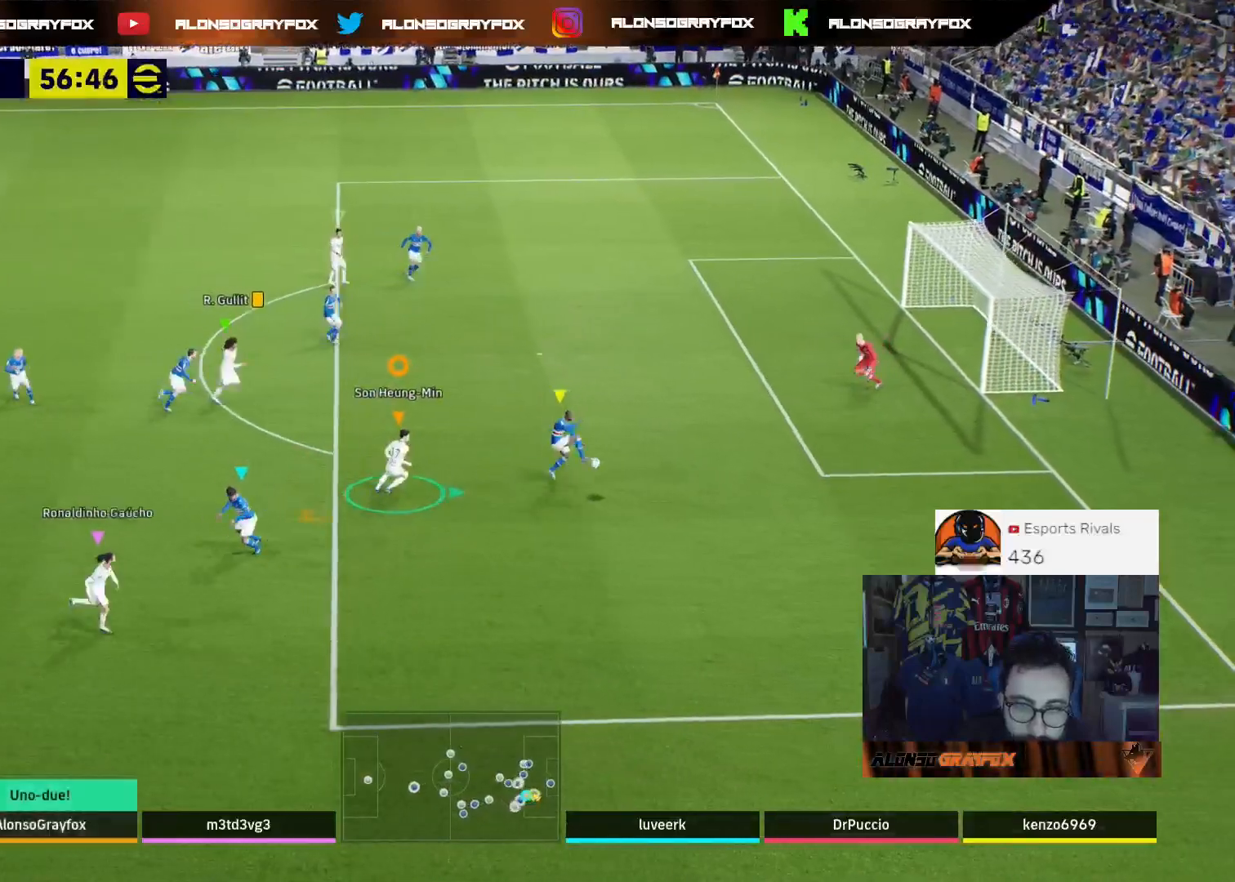
{"dt_ms": 500, "buttons": ["L2", "R1", "R2", "L3"], "left_stick": "down-right", "right_stick": "center", "events": [[233, "L3", "down"], [233, "left_stick", "down-right"], [267, "L2", "down"]]}
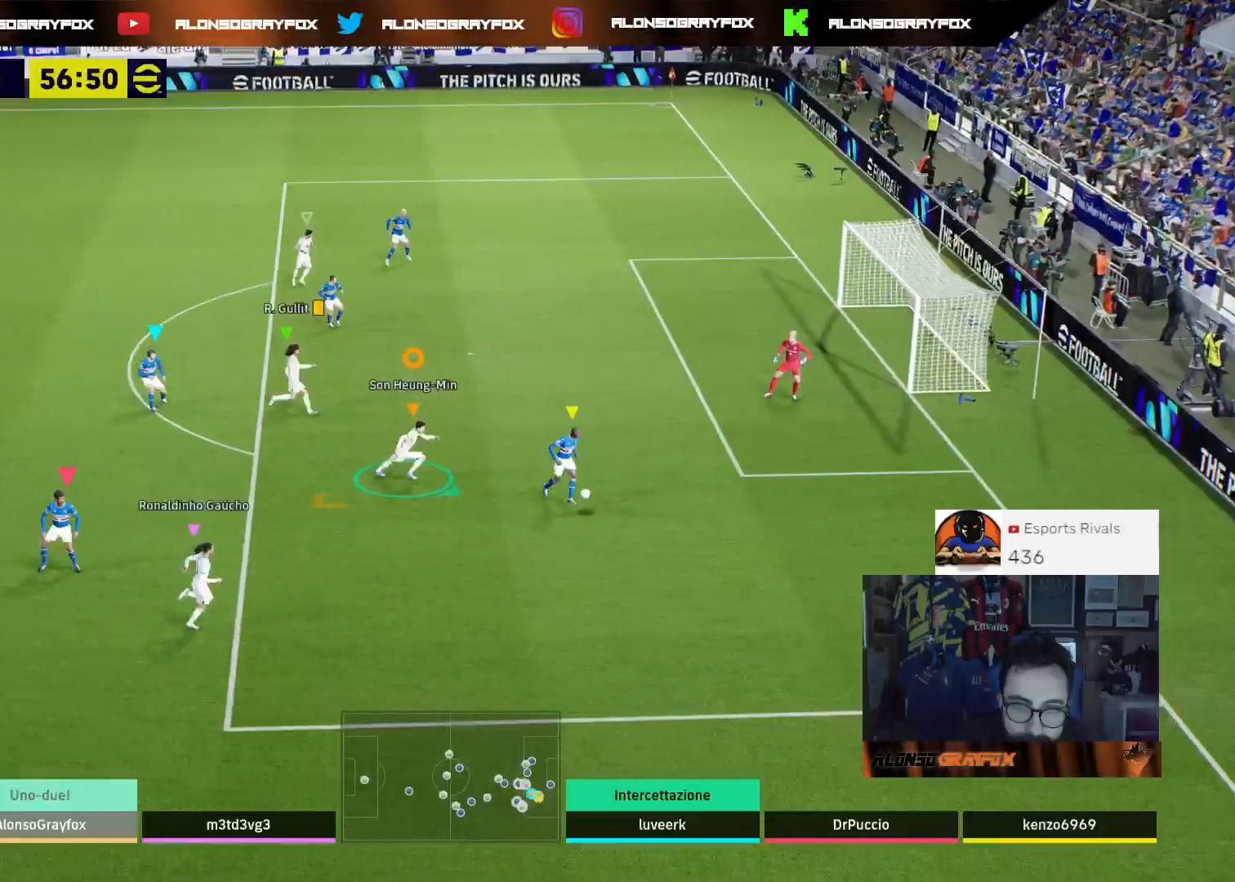
{"dt_ms": 500, "buttons": ["L2", "R1", "R2", "L3"], "left_stick": "down-right", "right_stick": "center", "events": []}
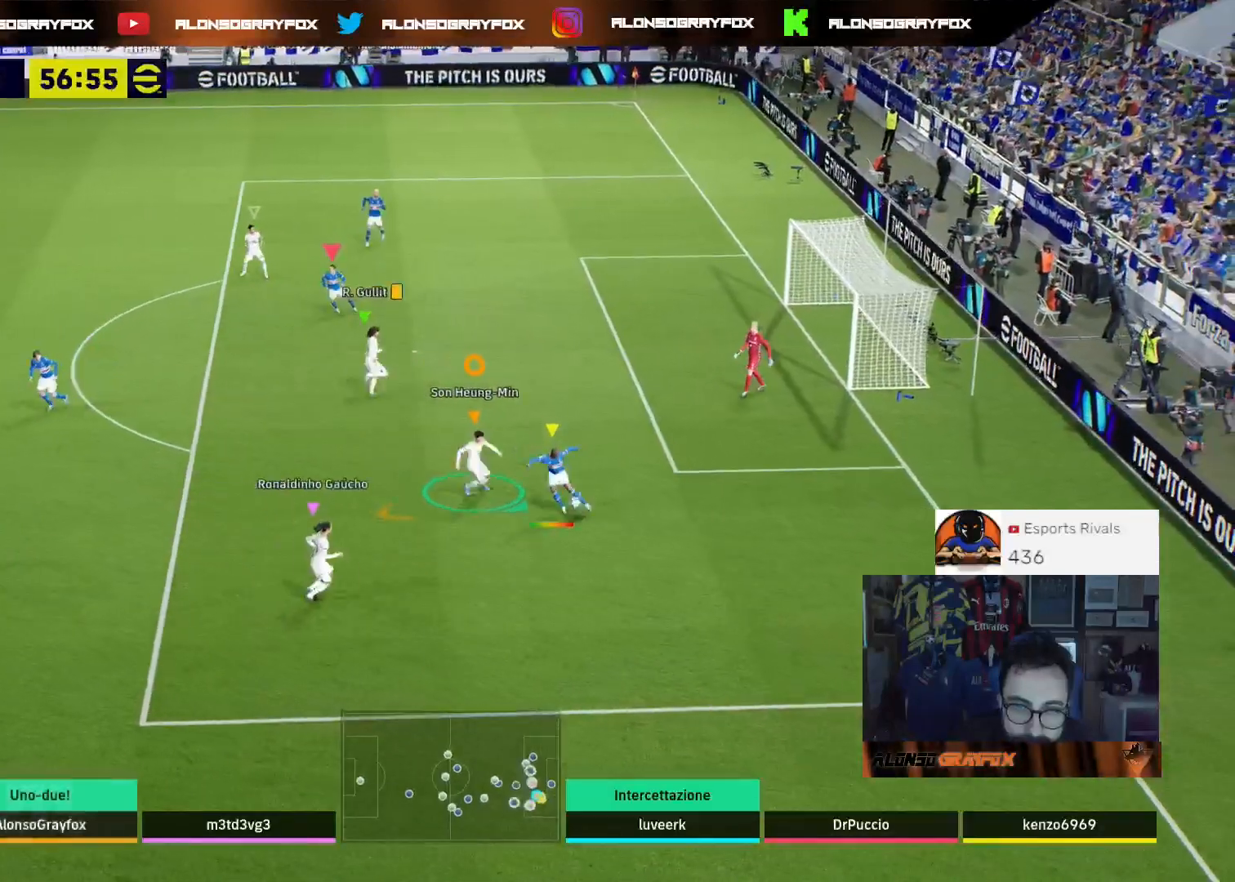
{"dt_ms": 500, "buttons": ["R2"], "left_stick": "down-right", "right_stick": "center", "events": [[167, "L2", "up"], [167, "R1", "up"], [200, "R2", "up"], [267, "L3", "up"], [433, "R2", "down"]]}
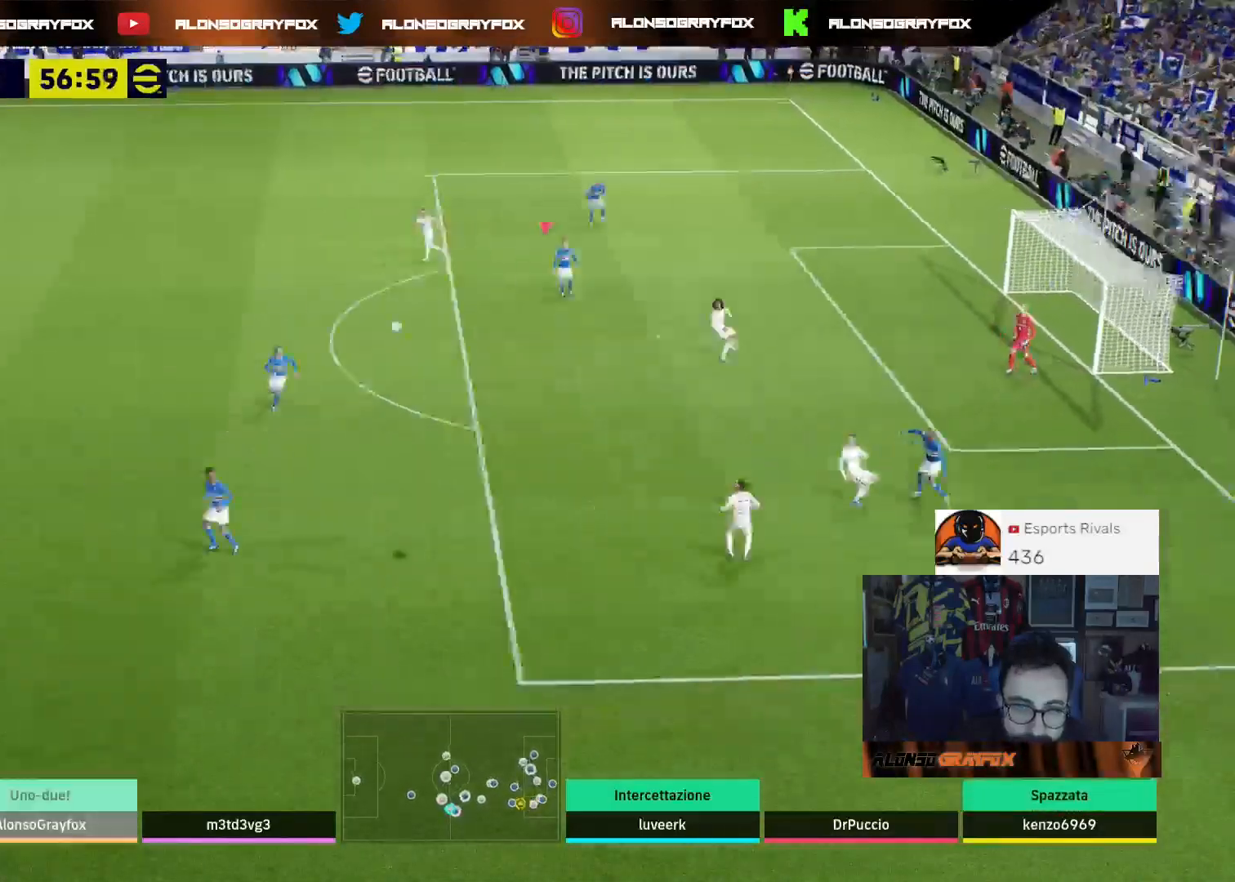
{"dt_ms": 500, "buttons": ["R2"], "left_stick": "up-right", "right_stick": "center", "events": [[300, "R2", "up"], [500, "R2", "down"], [500, "left_stick", "up-right"]]}
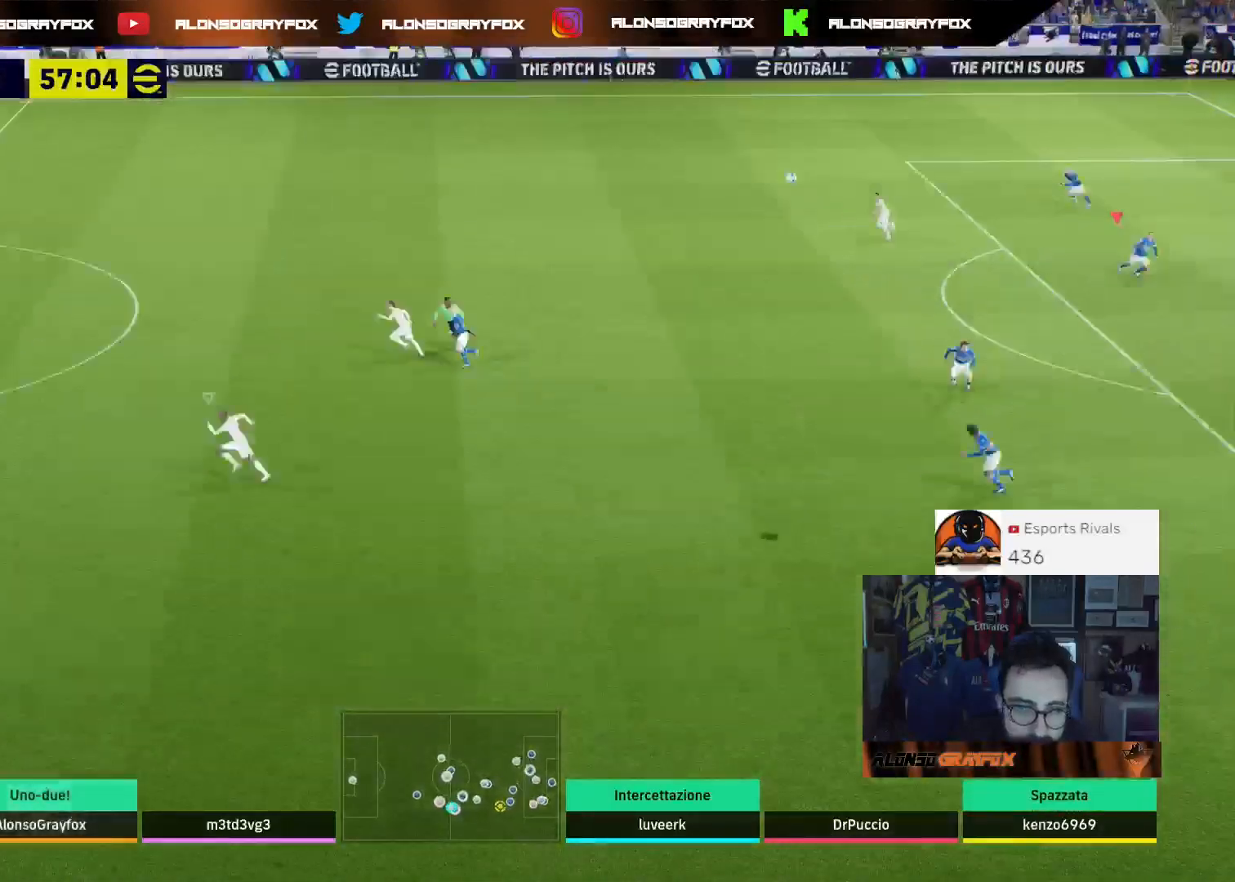
{"dt_ms": 500, "buttons": ["L2", "R2"], "left_stick": "up-right", "right_stick": "center", "events": [[167, "R1", "down"], [333, "R1", "up"], [433, "L2", "down"]]}
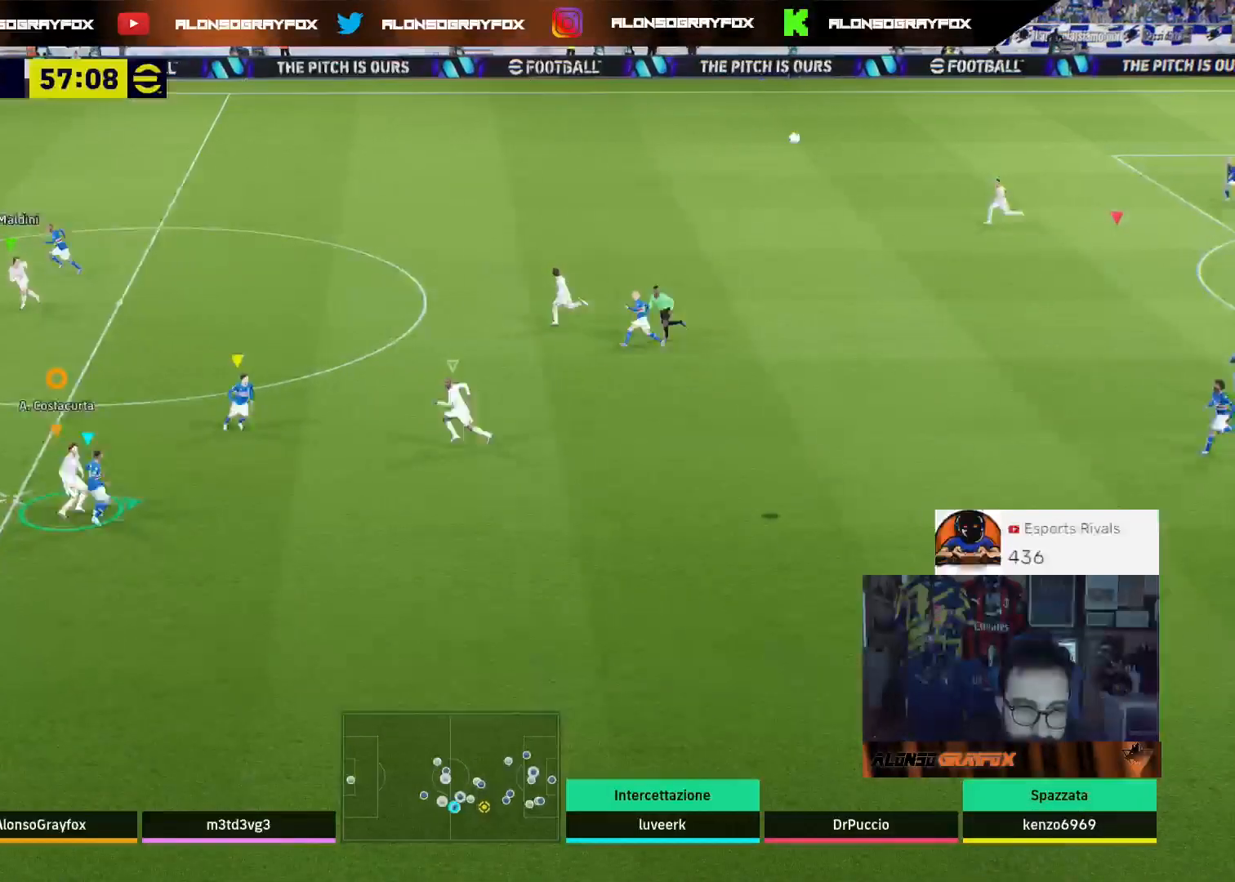
{"dt_ms": 500, "buttons": ["CROSS", "L2", "R2", "L3"], "left_stick": "right", "right_stick": "center", "events": [[67, "R1", "down"], [100, "CROSS", "down"], [200, "R1", "up"], [500, "L3", "down"], [500, "left_stick", "right"]]}
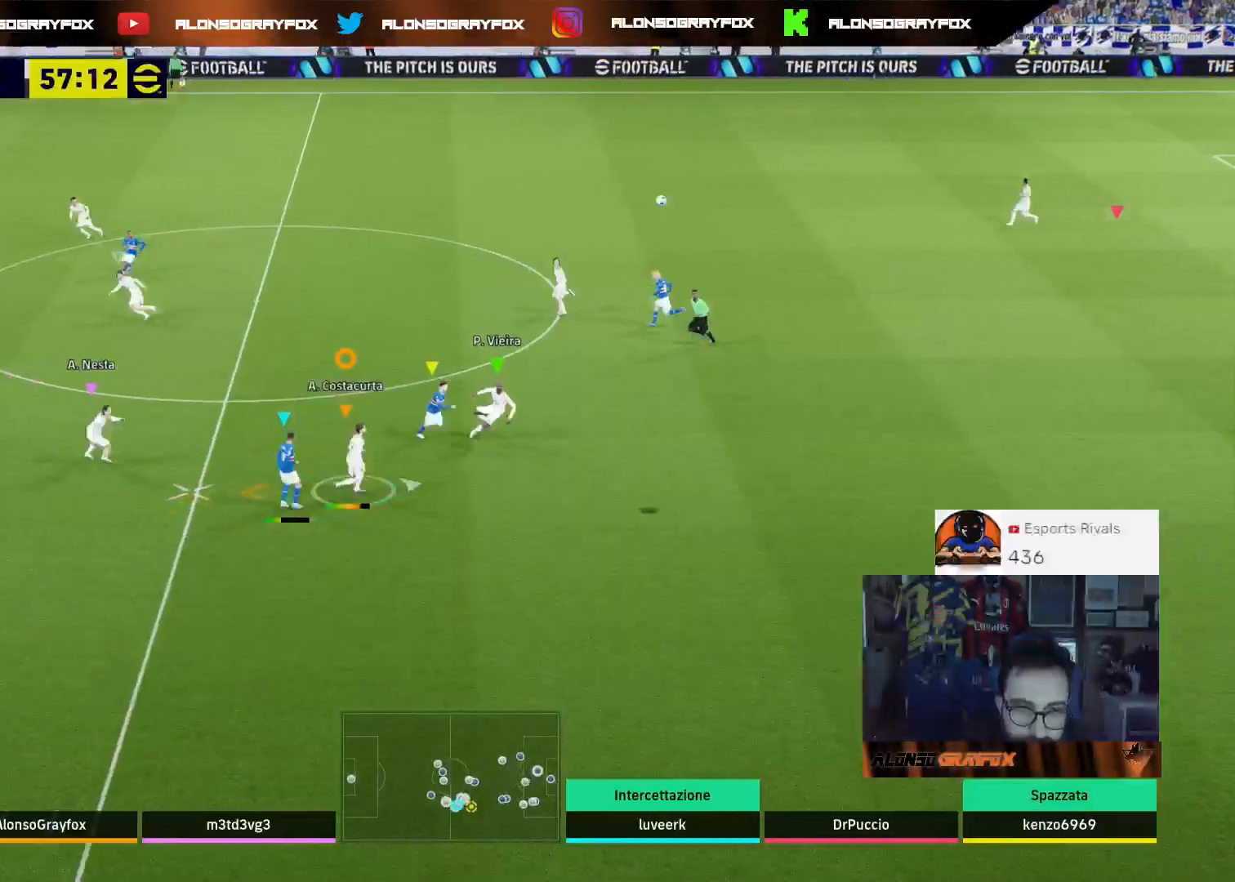
{"dt_ms": 500, "buttons": ["L2", "R2", "L3"], "left_stick": "right", "right_stick": "center", "events": [[400, "CROSS", "up"]]}
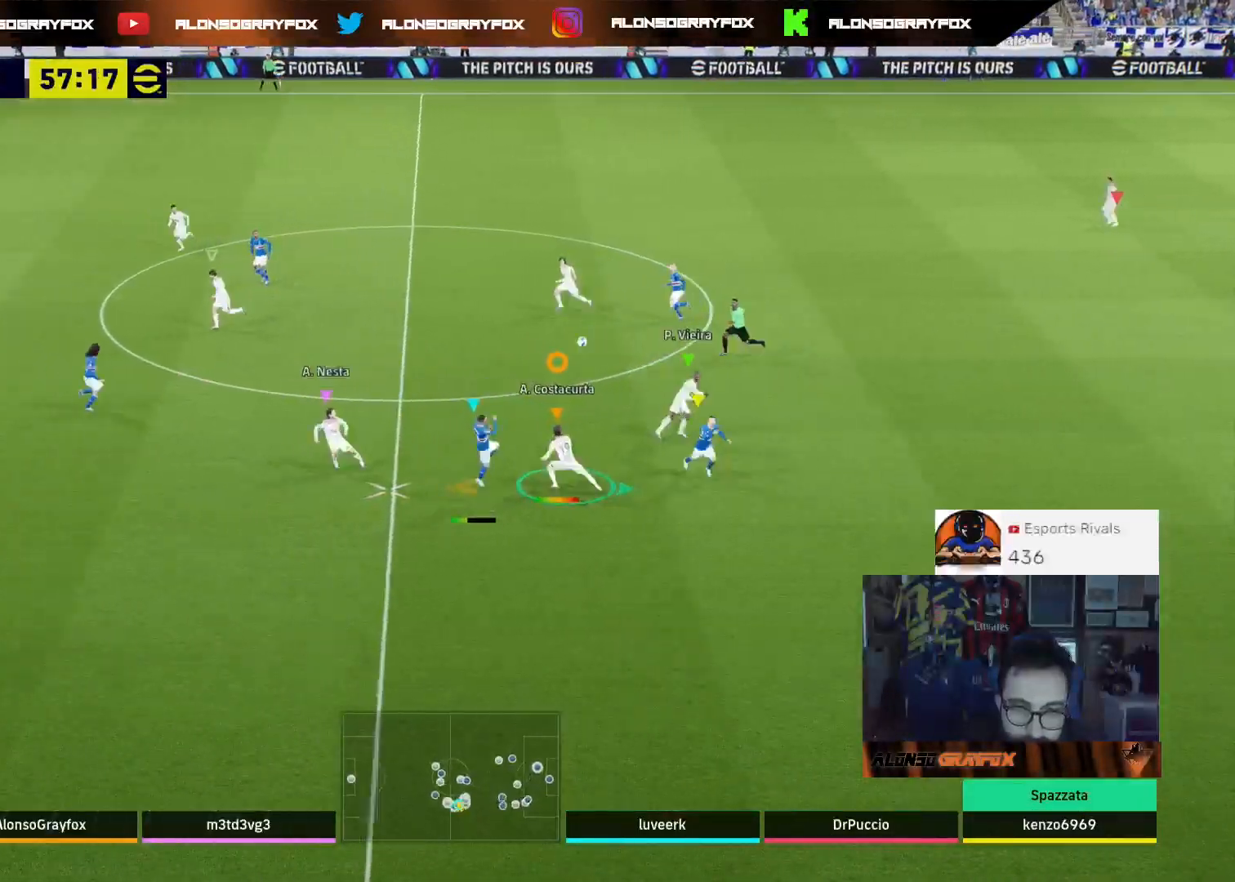
{"dt_ms": 500, "buttons": [], "left_stick": "right", "right_stick": "center", "events": [[33, "R1", "down"], [133, "L3", "up"], [167, "L2", "up"], [267, "L1", "down"], [267, "R1", "up"], [300, "R2", "up"], [400, "L1", "up"]]}
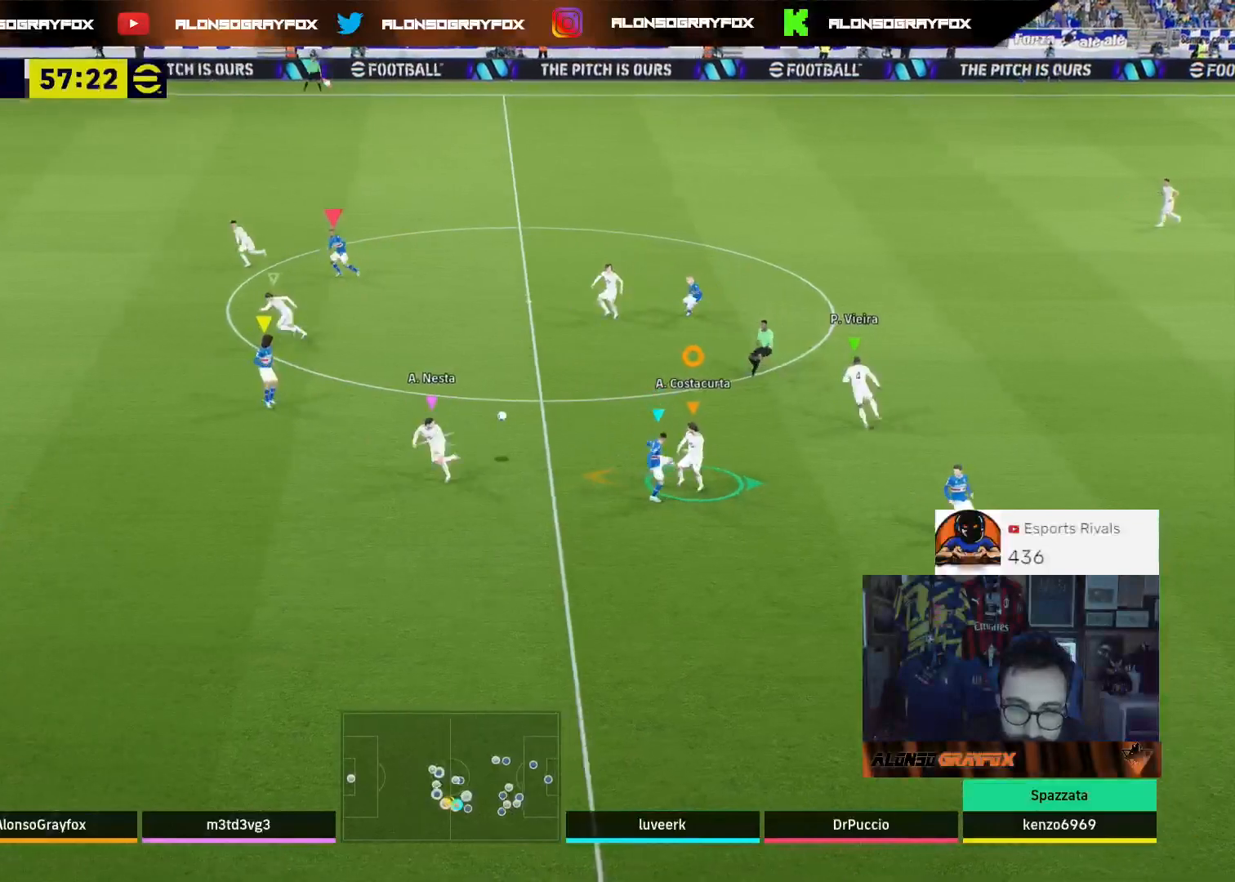
{"dt_ms": 500, "buttons": ["L2"], "left_stick": "down-right", "right_stick": "center", "events": [[133, "left_stick", "down-left"], [167, "L3", "down"], [267, "left_stick", "down"], [300, "L3", "up"], [367, "left_stick", "down-right"], [467, "L2", "down"]]}
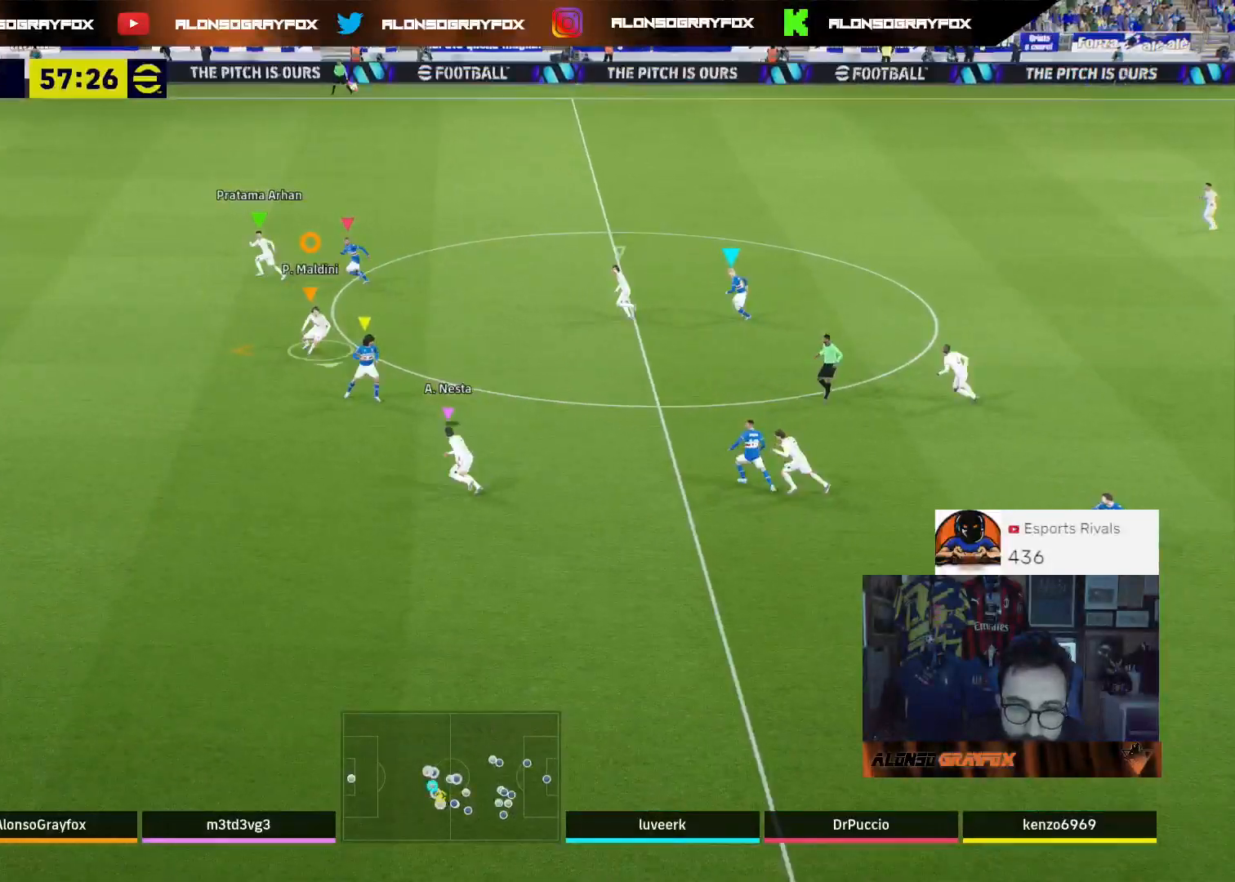
{"dt_ms": 500, "buttons": ["L2", "L3"], "left_stick": "down-left", "right_stick": "center", "events": [[67, "L3", "down"], [433, "left_stick", "down-left"]]}
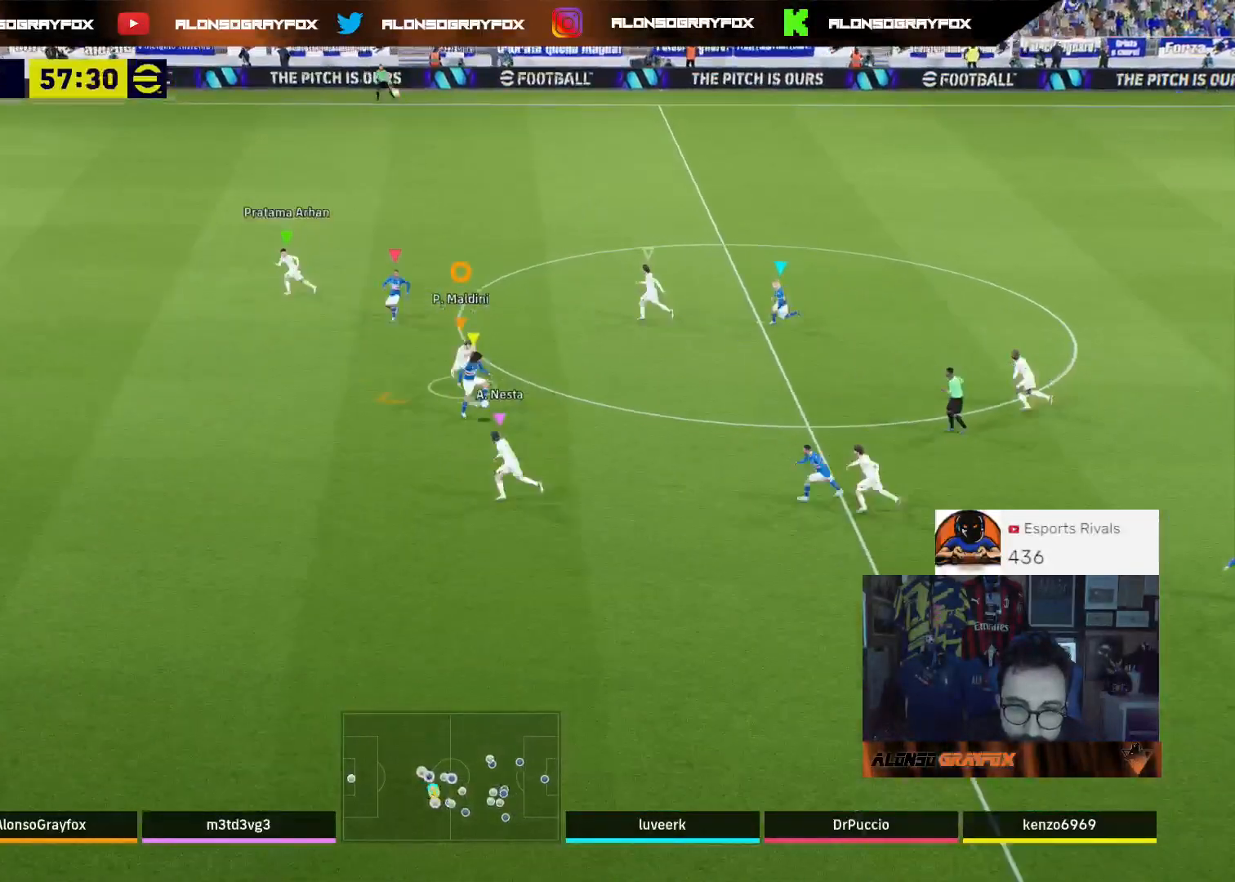
{"dt_ms": 500, "buttons": ["L2", "R2", "L3"], "left_stick": "down-left", "right_stick": "center", "events": [[33, "R2", "down"]]}
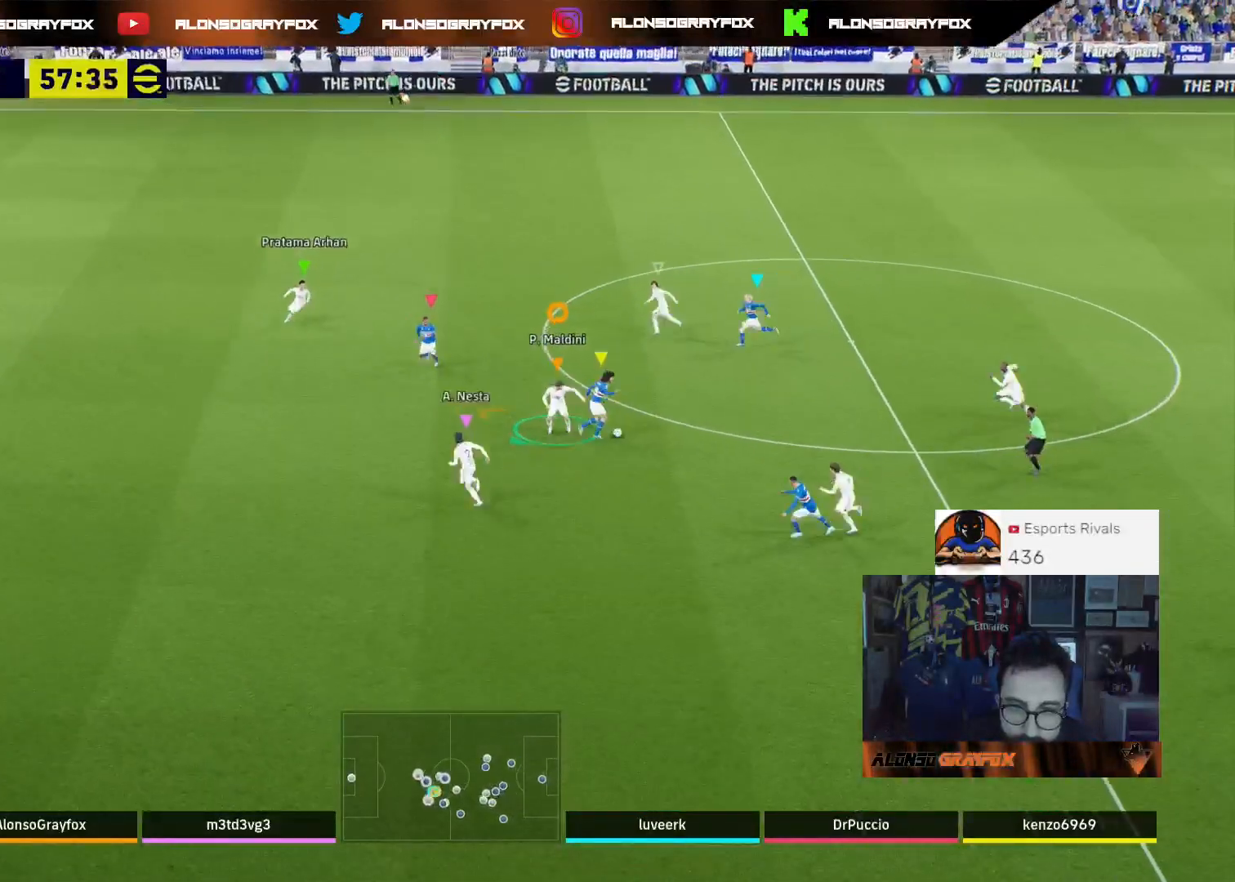
{"dt_ms": 500, "buttons": ["R2", "L3"], "left_stick": "up-left", "right_stick": "center", "events": [[33, "left_stick", "up-left"], [67, "R2", "up"], [300, "L2", "up"], [467, "R2", "down"]]}
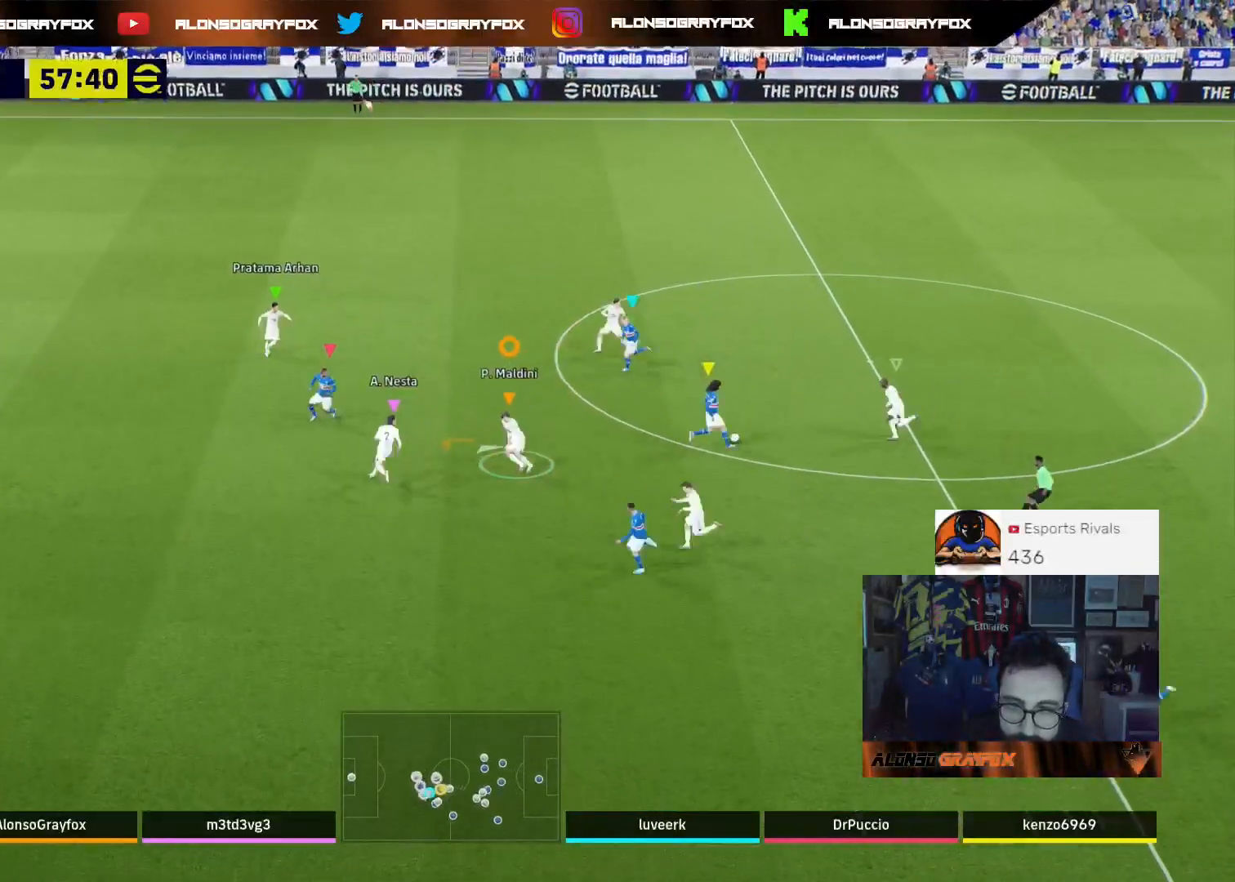
{"dt_ms": 500, "buttons": ["L2", "R2", "L3"], "left_stick": "up-right", "right_stick": "center", "events": [[133, "left_stick", "up"], [267, "L2", "down"], [400, "left_stick", "up-right"]]}
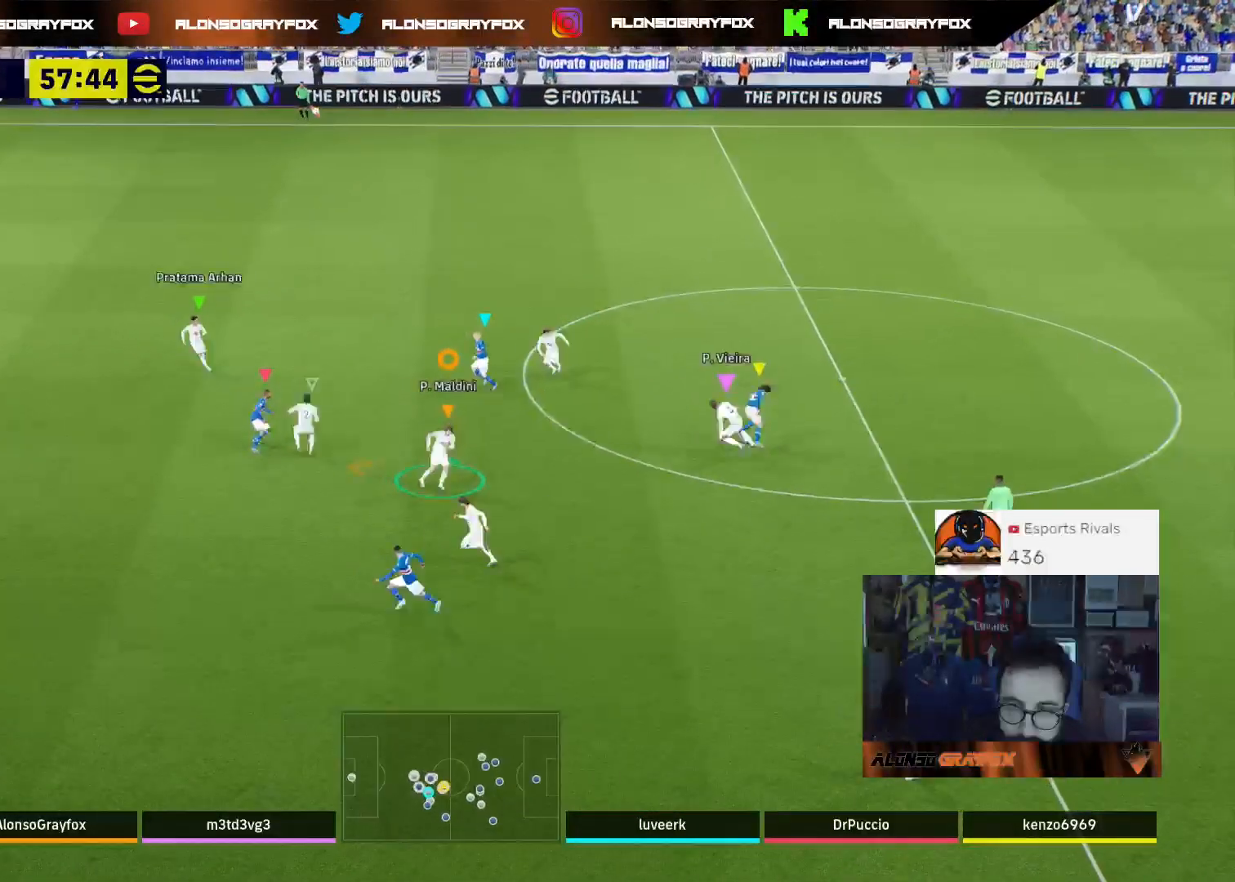
{"dt_ms": 500, "buttons": ["L2", "R2", "L3"], "left_stick": "up-right", "right_stick": "center", "events": []}
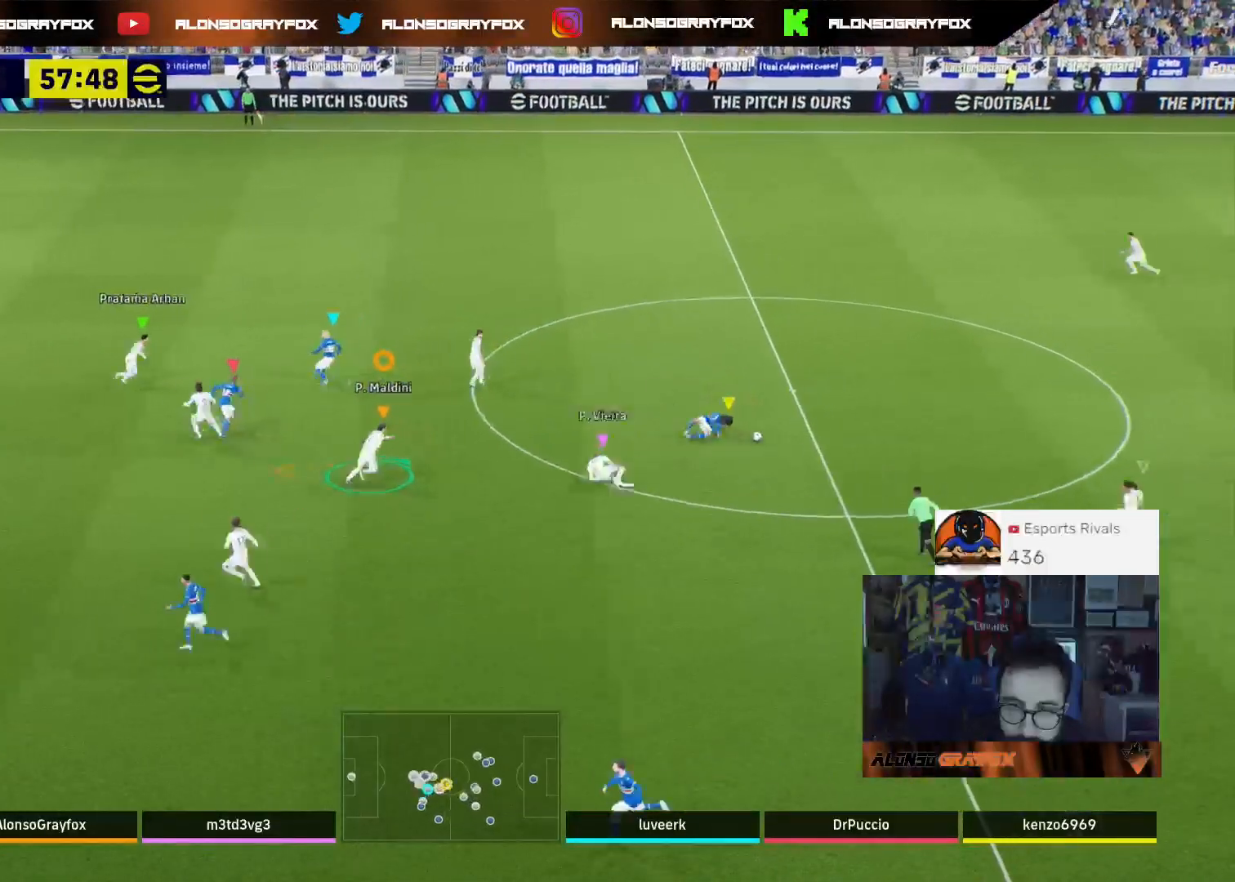
{"dt_ms": 500, "buttons": ["R2", "L3"], "left_stick": "up-right", "right_stick": "center", "events": [[133, "L2", "up"], [200, "L1", "down"], [300, "L1", "up"]]}
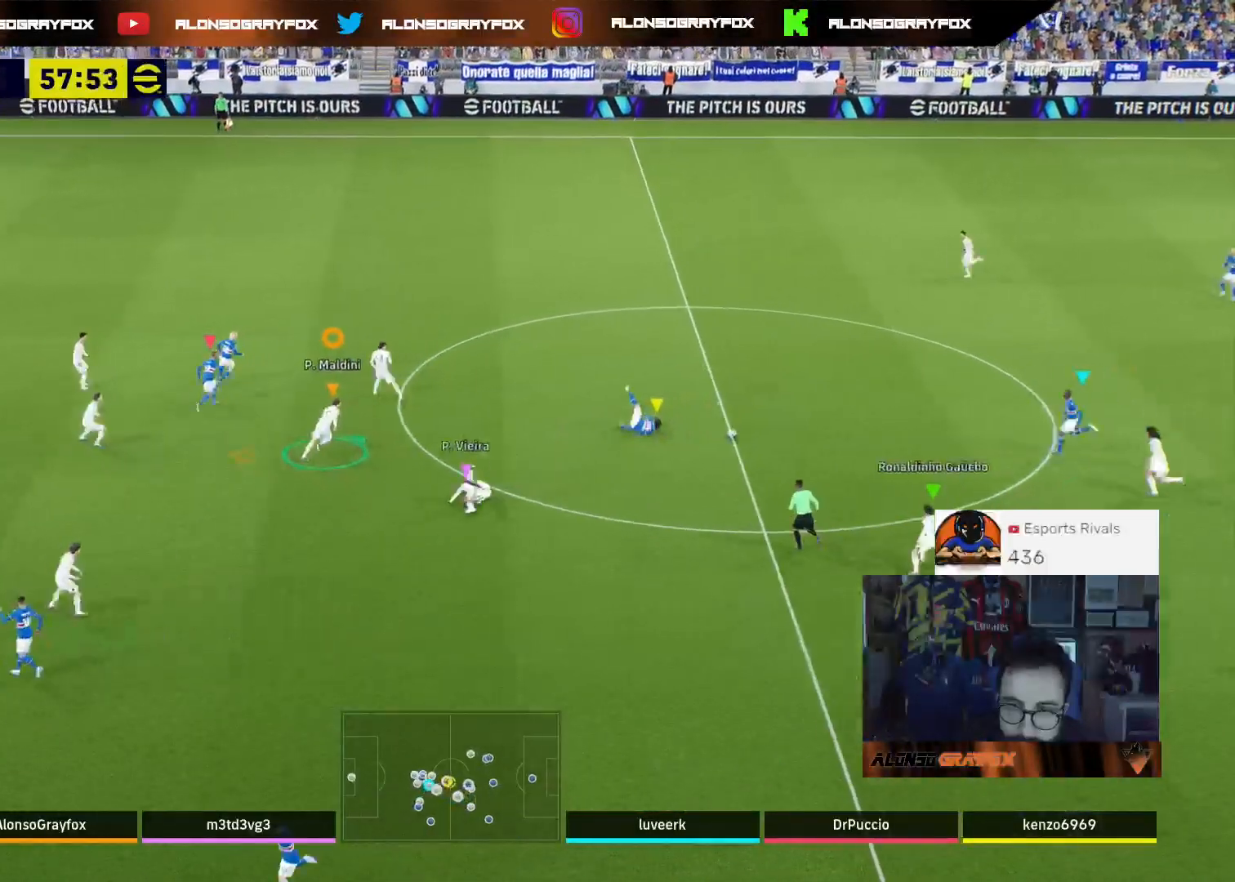
{"dt_ms": 500, "buttons": ["L2", "R2"], "left_stick": "up-right", "right_stick": "center", "events": [[267, "L3", "up"], [333, "right_stick", "left"], [467, "L2", "down"], [467, "right_stick", "center"]]}
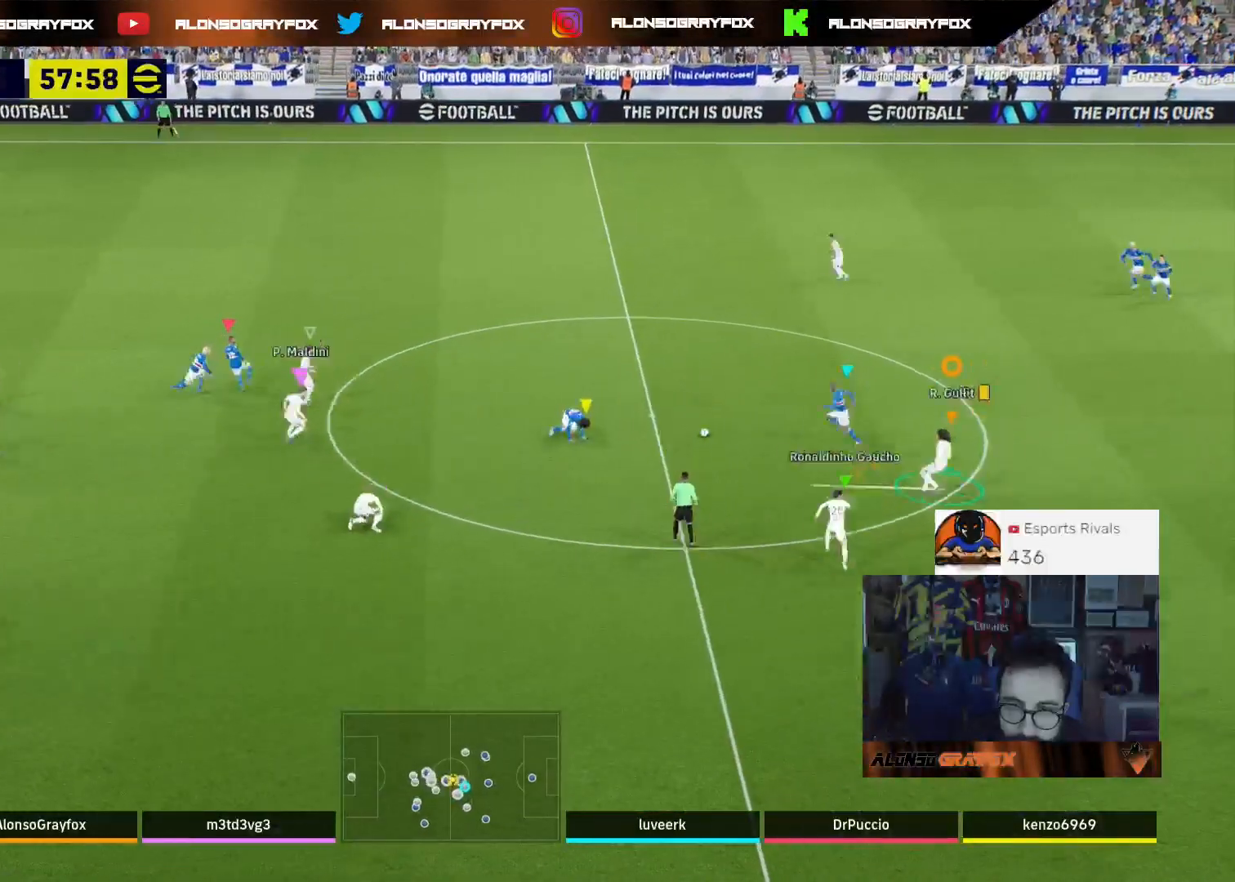
{"dt_ms": 500, "buttons": ["L2"], "left_stick": "right", "right_stick": "center", "events": [[33, "R2", "up"], [233, "left_stick", "right"]]}
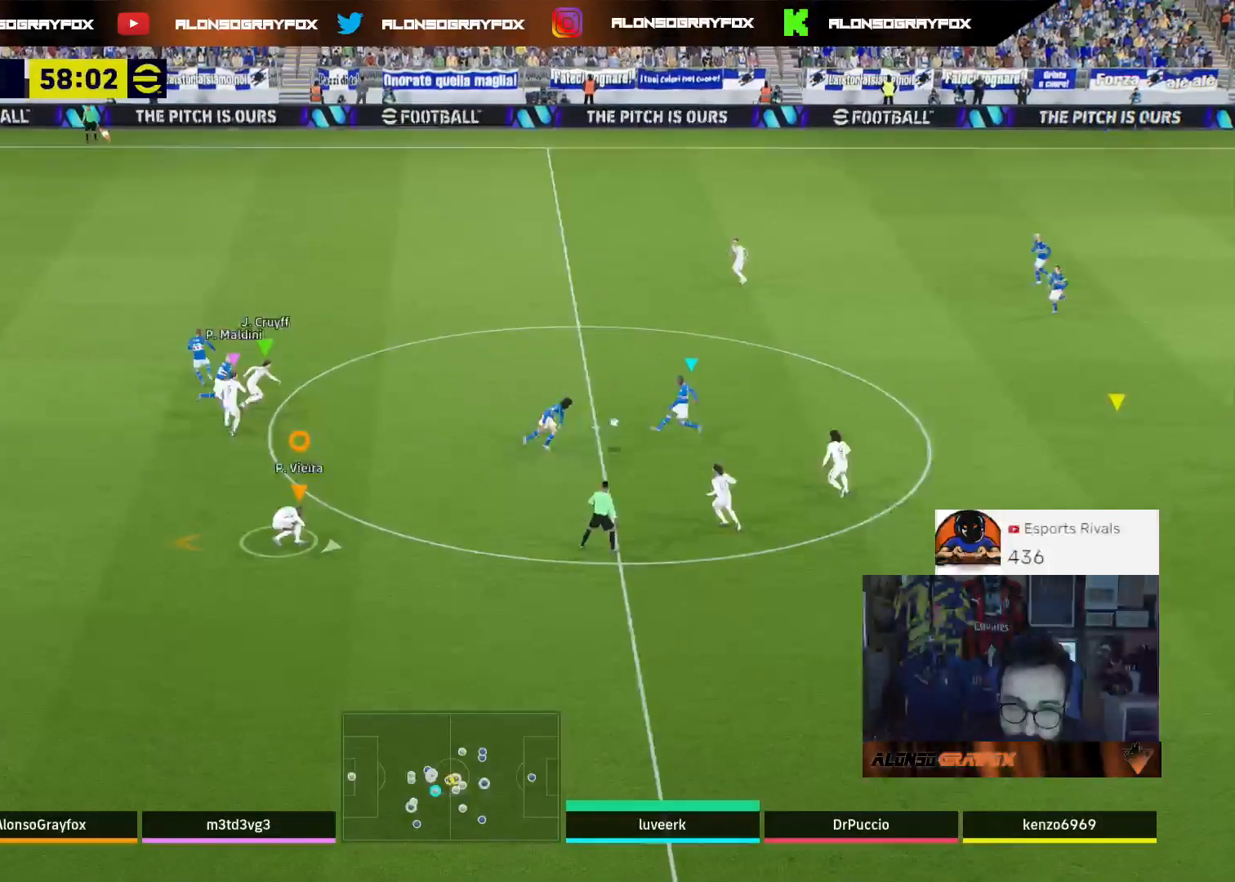
{"dt_ms": 500, "buttons": [], "left_stick": "down-right", "right_stick": "center", "events": [[100, "left_stick", "up-right"], [400, "L2", "up"], [500, "left_stick", "down-right"]]}
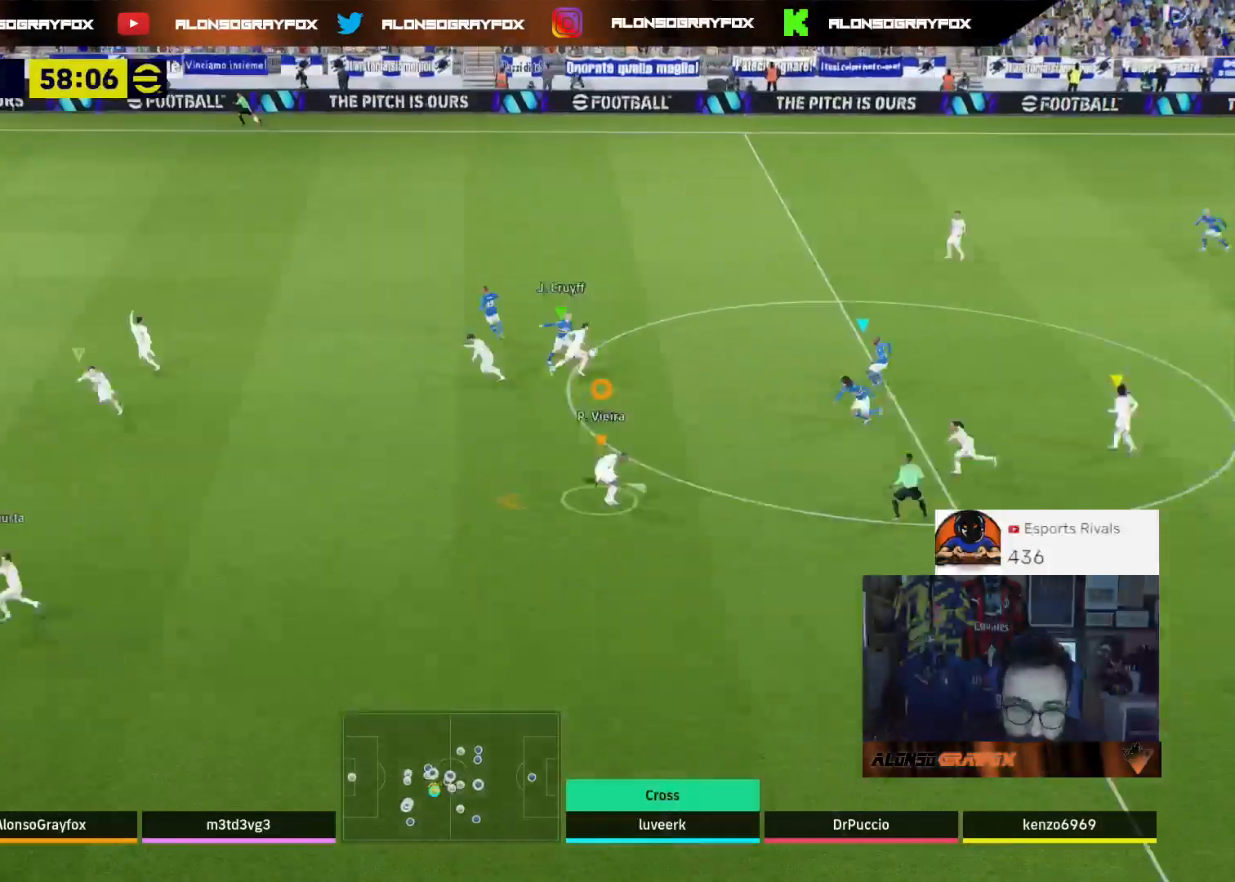
{"dt_ms": 500, "buttons": [], "left_stick": "down-right", "right_stick": "center", "events": [[33, "R2", "down"], [100, "left_stick", "down-left"], [133, "L3", "down"], [300, "L3", "up"], [367, "left_stick", "down-right"], [400, "R2", "up"]]}
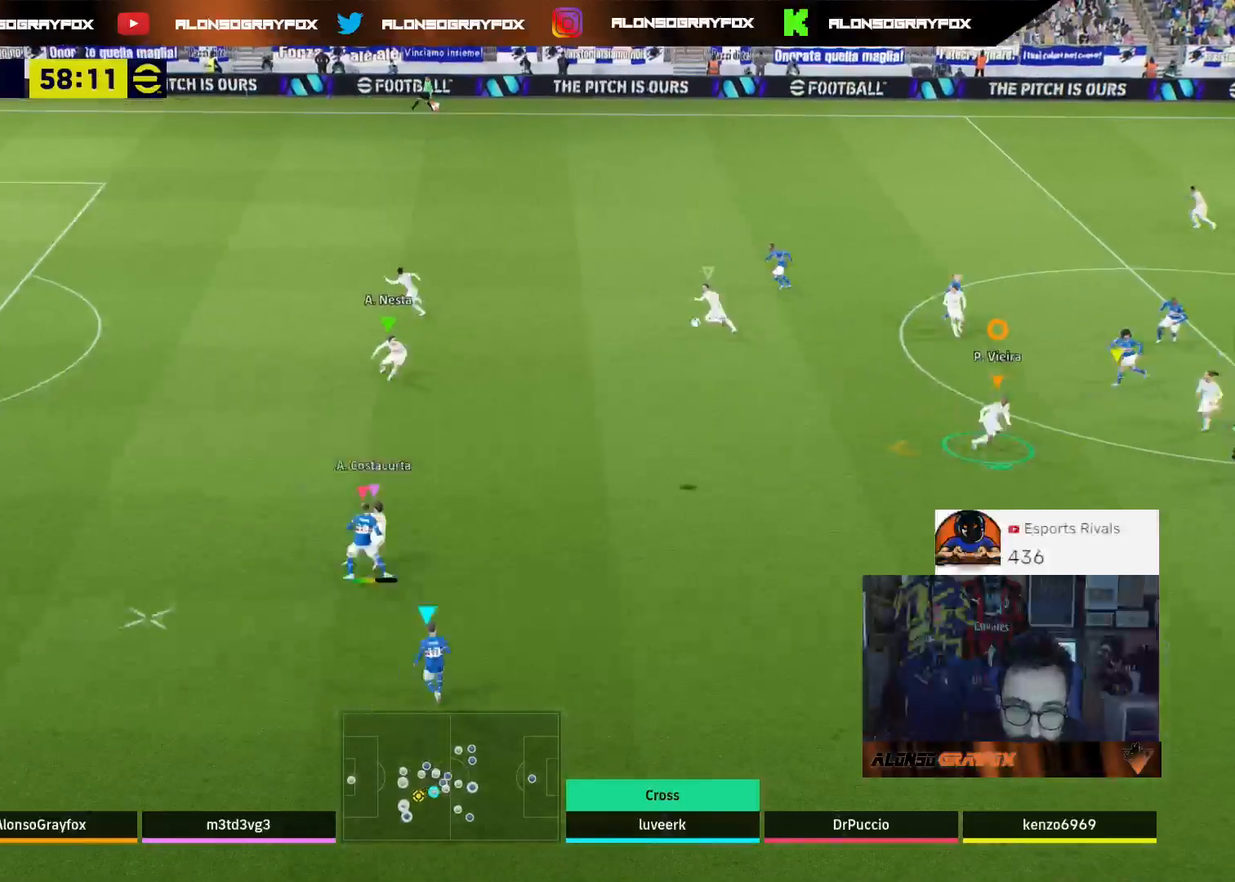
{"dt_ms": 500, "buttons": [], "left_stick": "down-right", "right_stick": "center", "events": []}
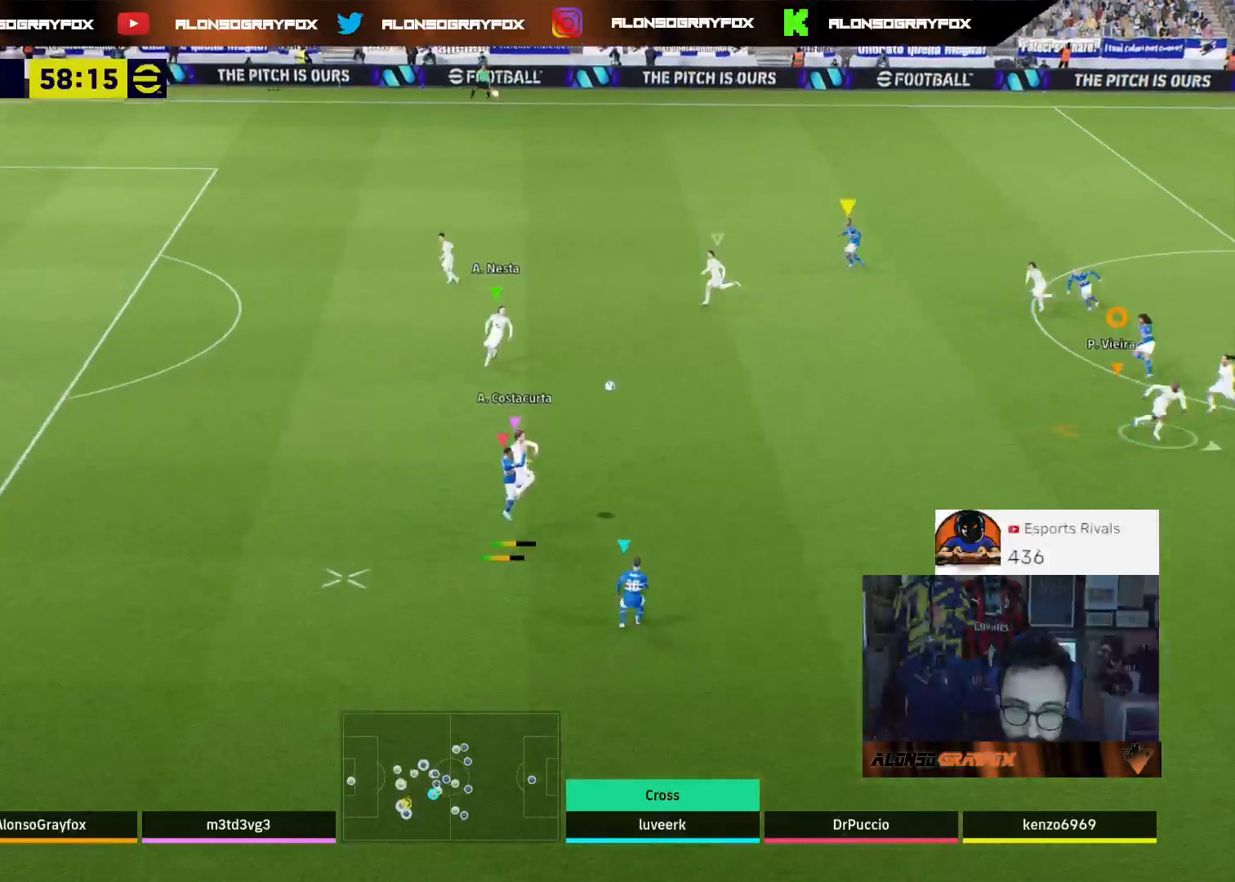
{"dt_ms": 500, "buttons": [], "left_stick": "down-right", "right_stick": "center", "events": []}
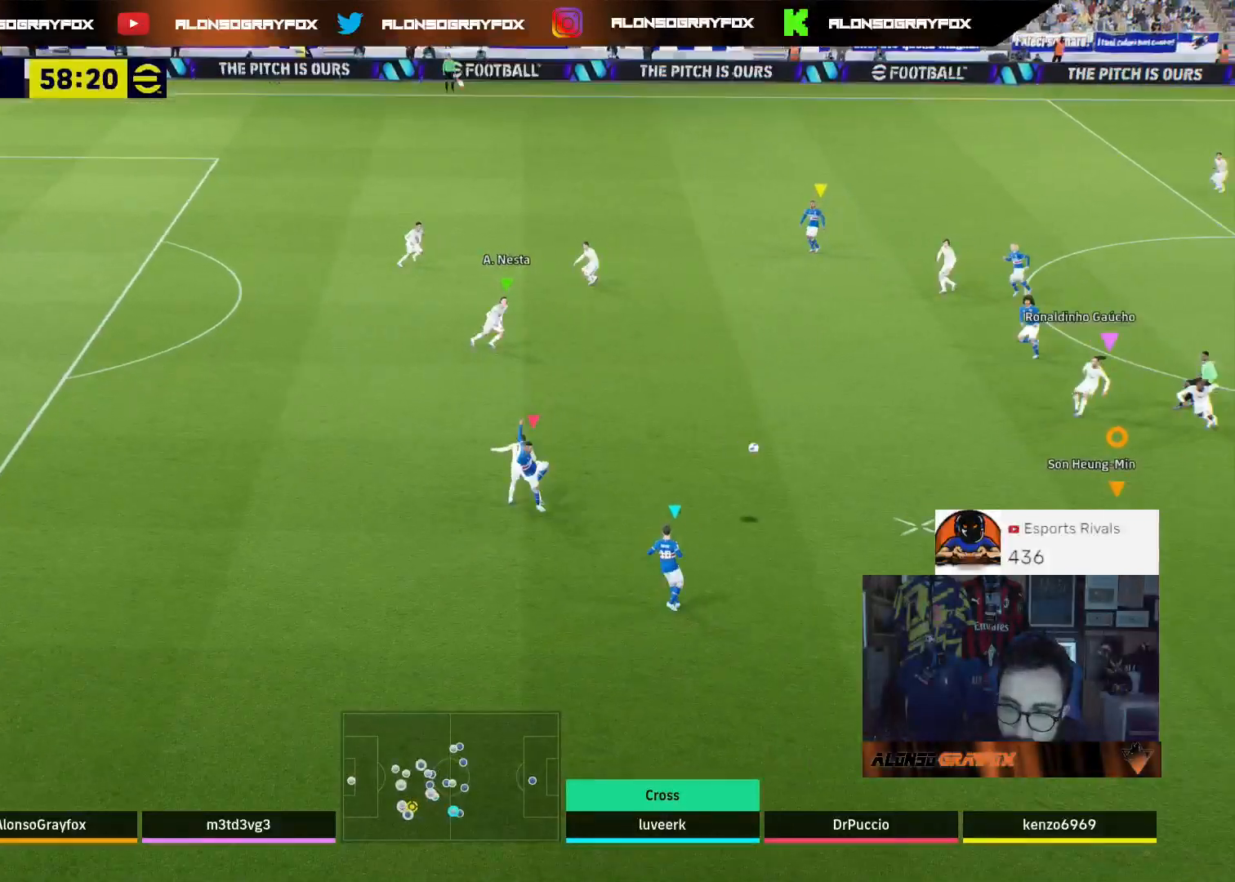
{"dt_ms": 500, "buttons": ["R1"], "left_stick": "down-right", "right_stick": "center", "events": [[200, "R1", "down"]]}
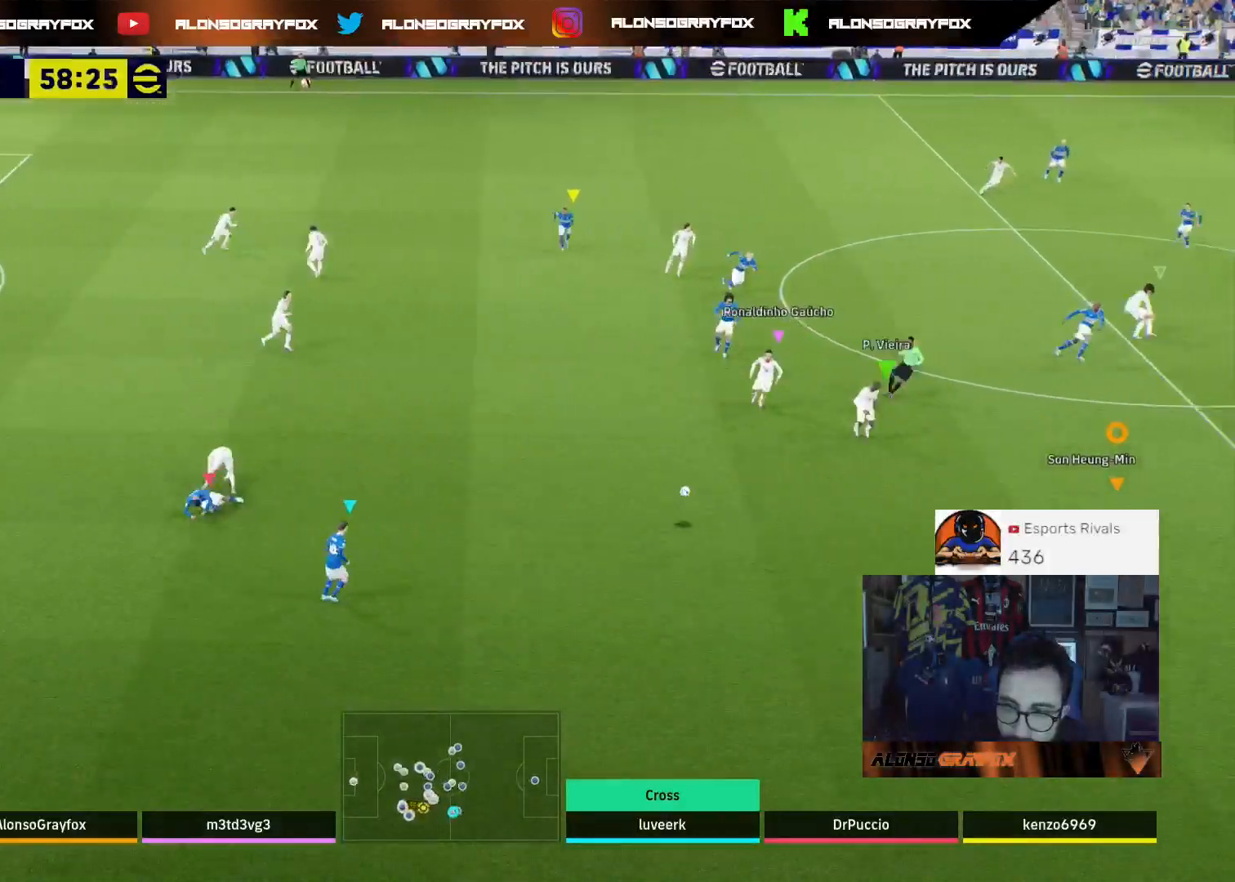
{"dt_ms": 1000, "buttons": [], "left_stick": "left", "right_stick": "center"}
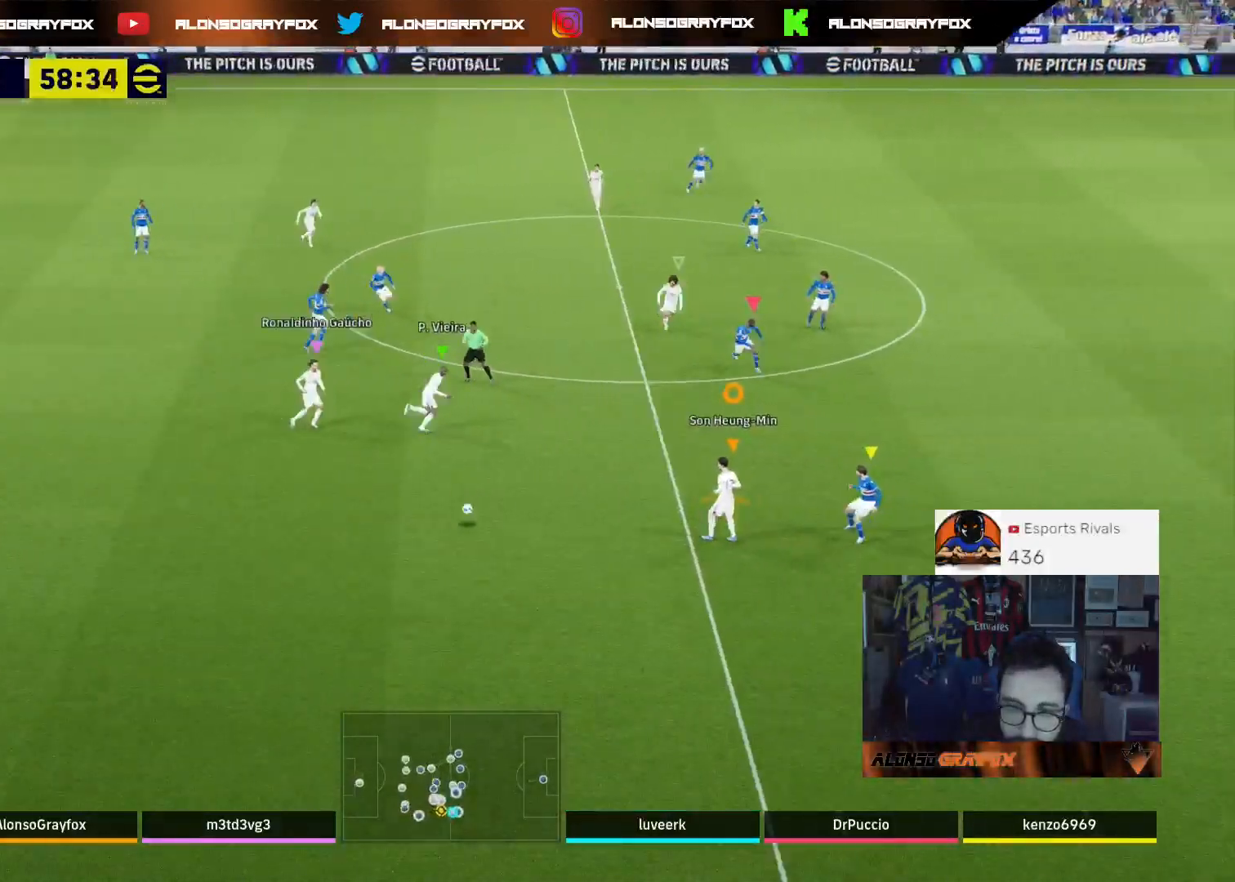
{"dt_ms": 500, "buttons": ["L1", "L3"], "left_stick": "up", "right_stick": "center", "events": [[333, "L1", "down"], [333, "L3", "down"], [333, "left_stick", "up"]]}
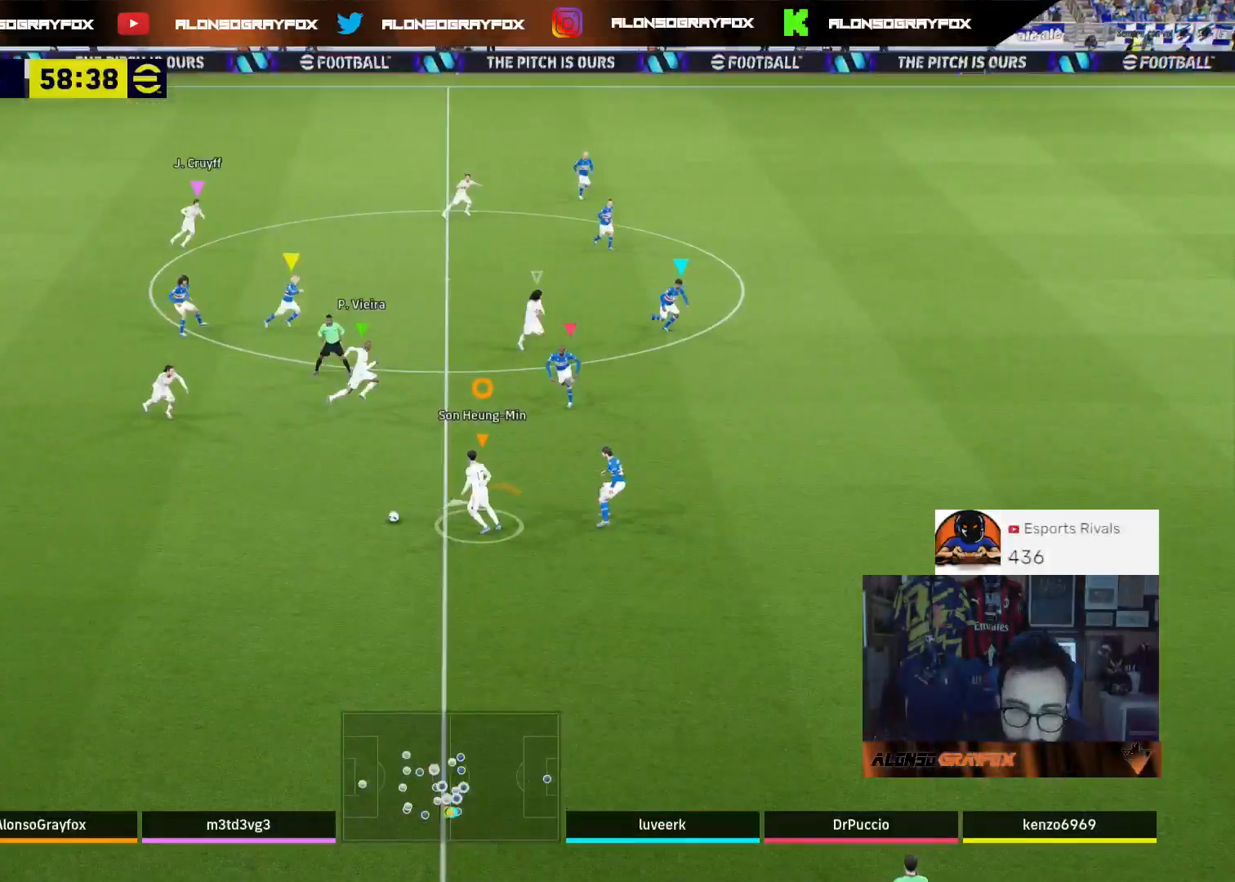
{"dt_ms": 500, "buttons": ["L1", "L3"], "left_stick": "up-right", "right_stick": "center", "events": [[67, "L1", "up"], [133, "TRIANGLE", "down"], [200, "left_stick", "up-right"], [233, "TRIANGLE", "up"], [267, "CIRCLE", "down"], [267, "L1", "down"], [300, "R2", "down"], [333, "R2", "up"], [367, "CIRCLE", "up"]]}